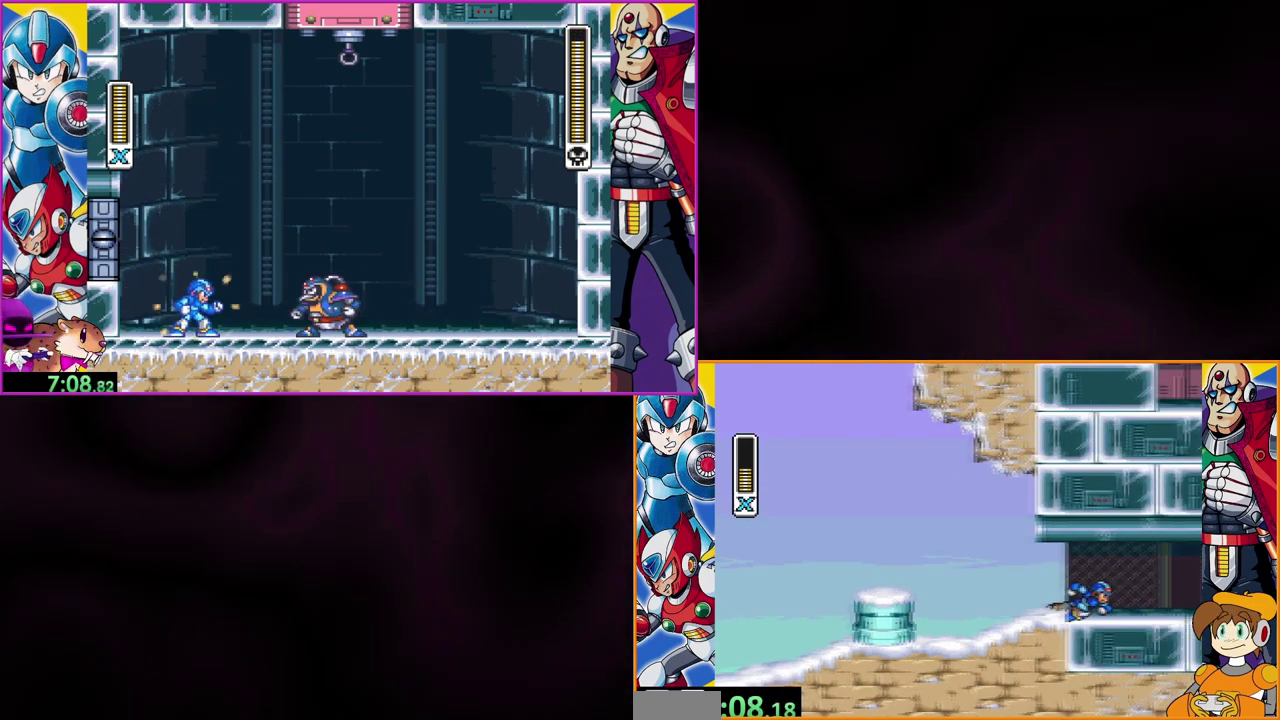
Gameplay with a controller (Nintendo layout); each line is a JSON object with the inputs held at the frame after it. "events" lists button and stick changes between this image and that frame as [ms after this image, input, new state], when the widget could be followed in between. Not read: L3 R1 R3.
{"buttons": ["DPAD_RIGHT"], "events": []}
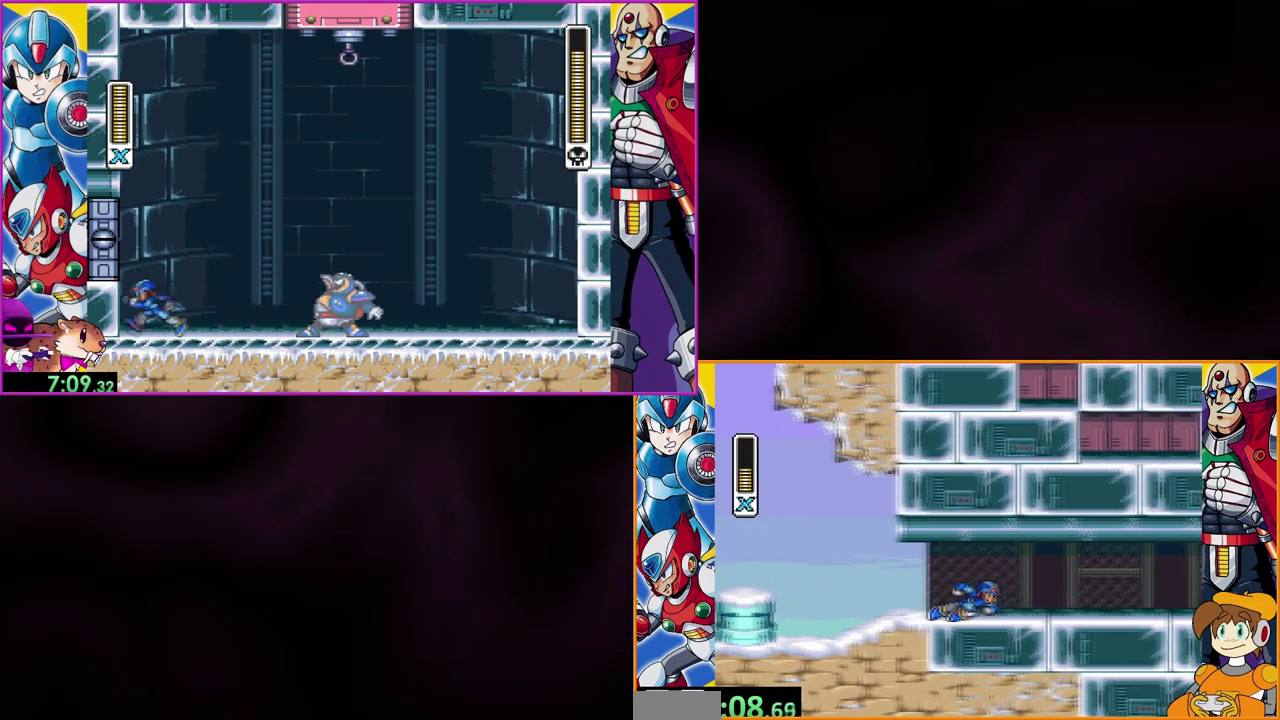
{"buttons": ["DPAD_RIGHT"], "events": []}
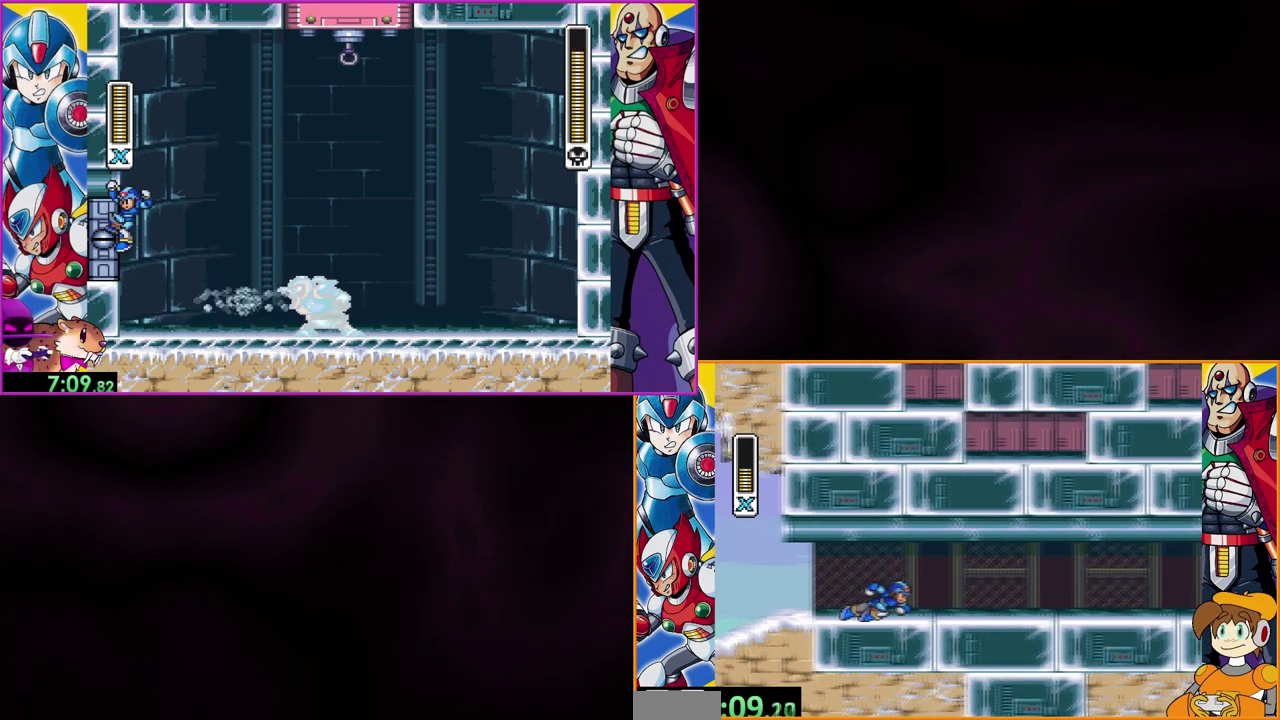
{"buttons": ["DPAD_RIGHT"], "events": []}
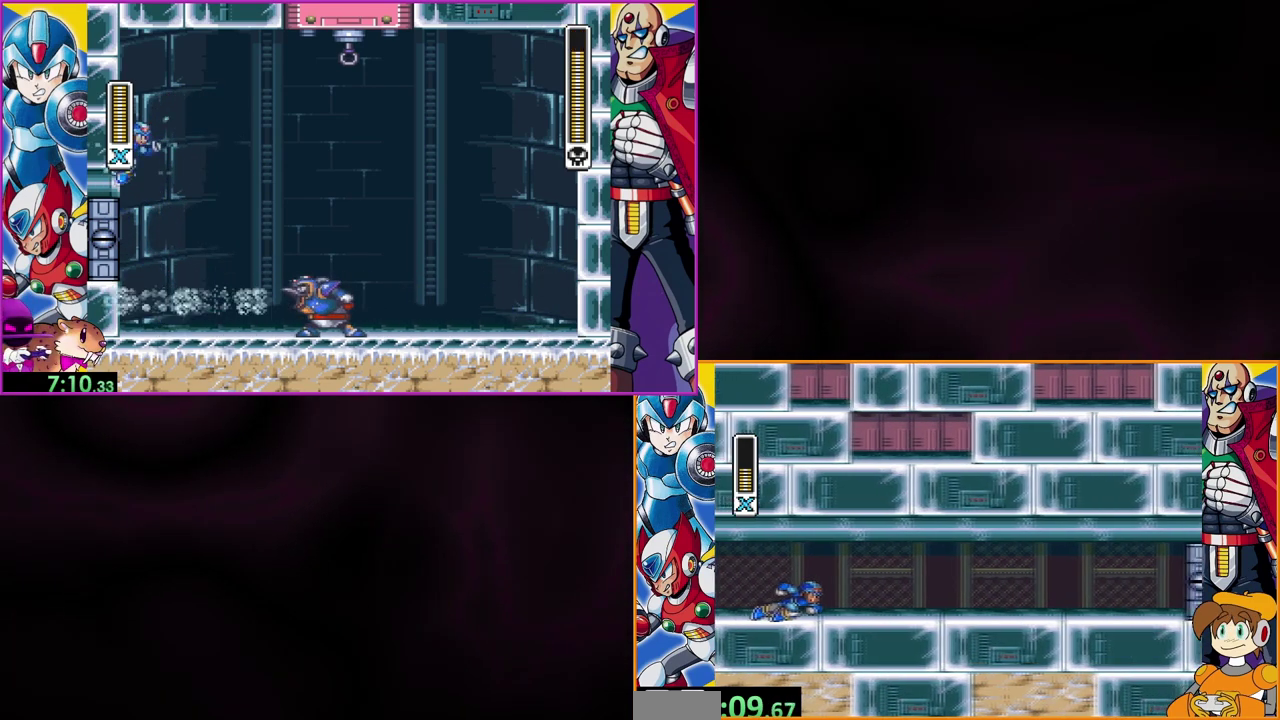
{"buttons": ["Y", "DPAD_RIGHT"], "events": [[500, "Y", "down"]]}
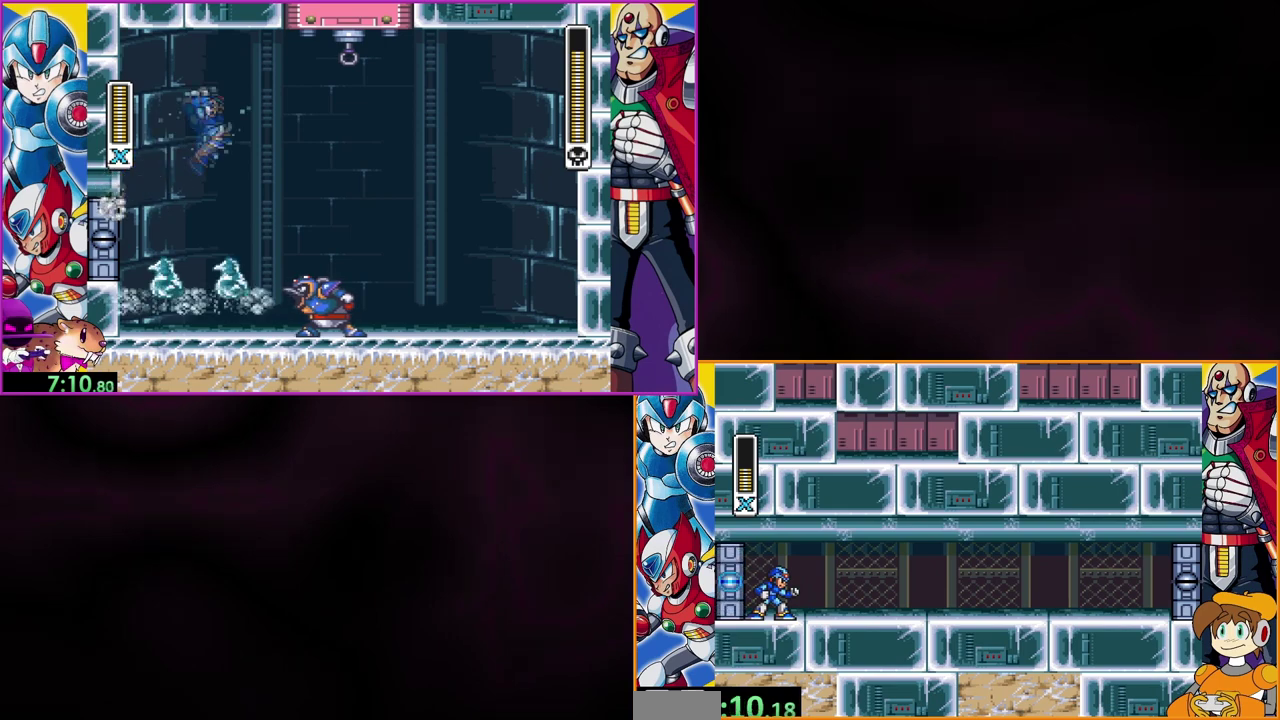
{"buttons": ["Y", "DPAD_RIGHT"], "events": []}
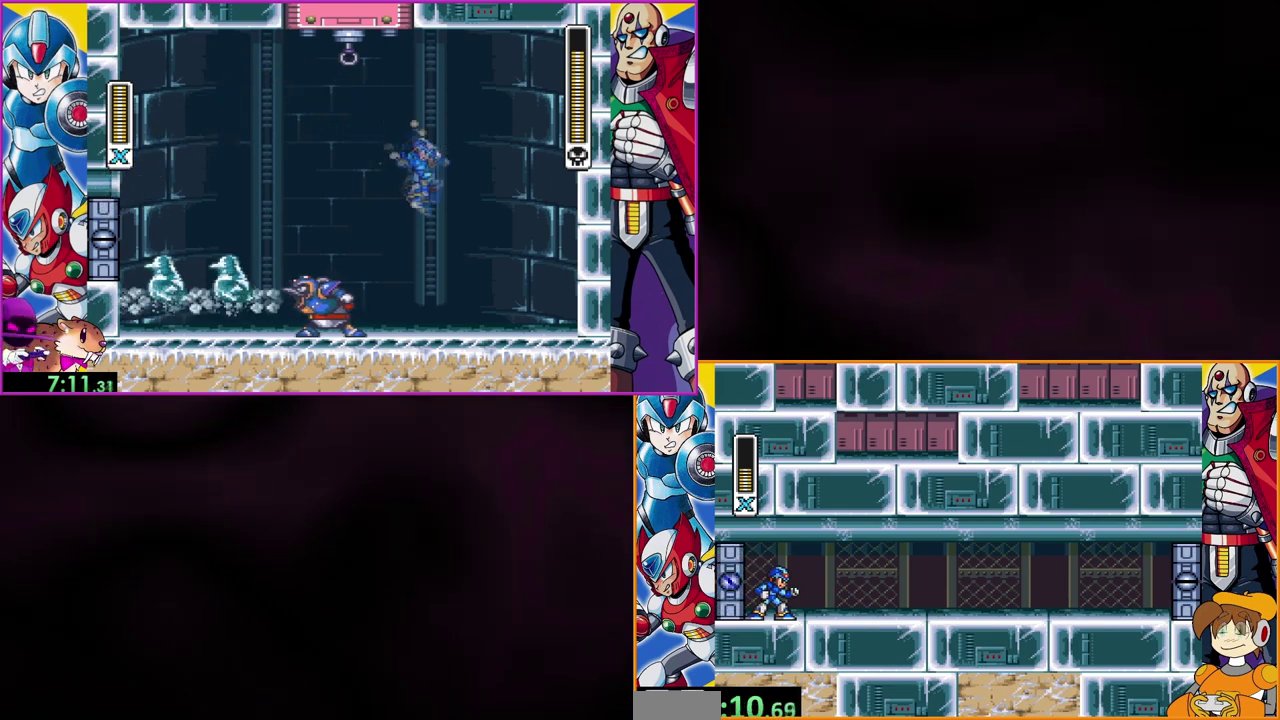
{"buttons": ["Y", "DPAD_RIGHT"], "events": []}
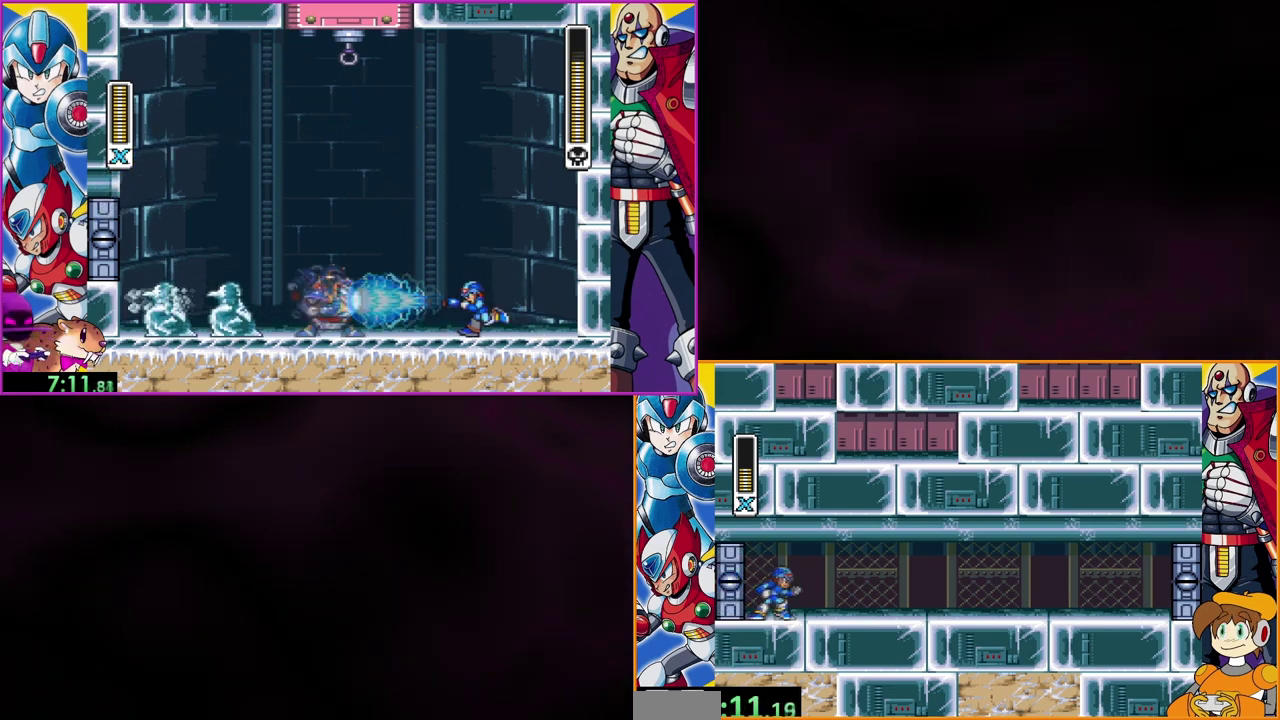
{"buttons": ["Y", "DPAD_RIGHT"], "events": []}
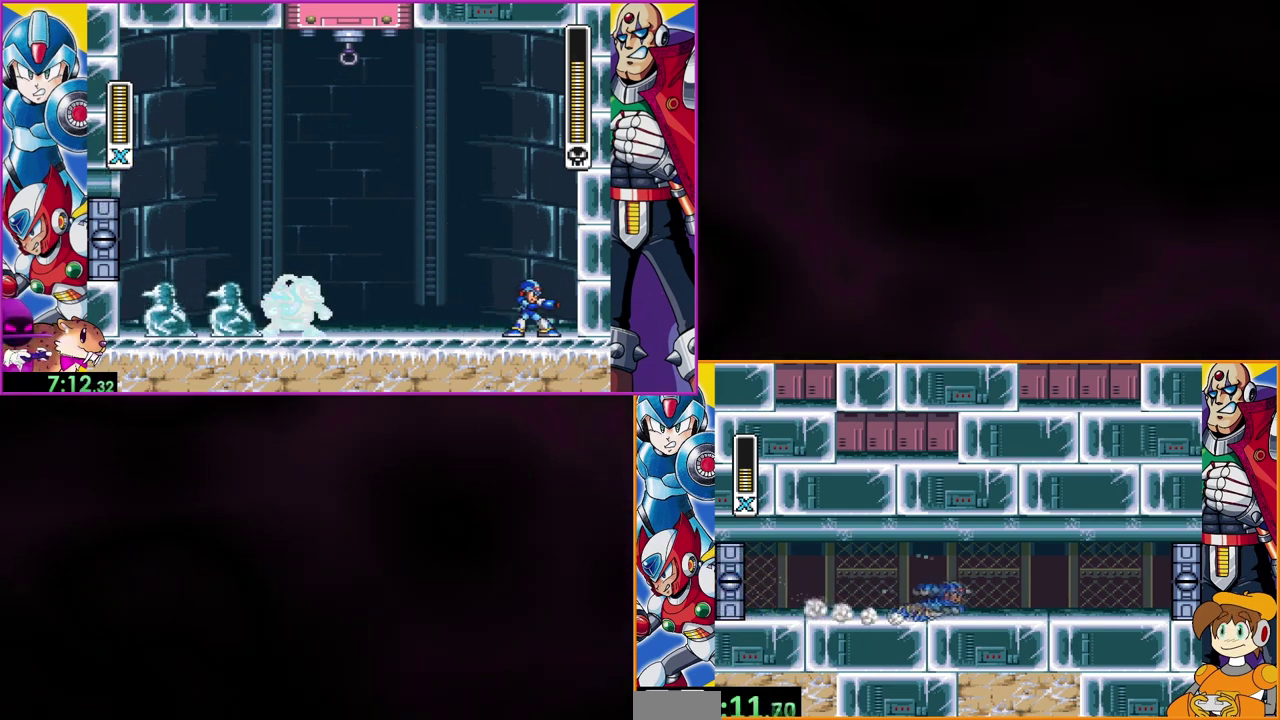
{"buttons": ["Y", "DPAD_RIGHT"], "events": []}
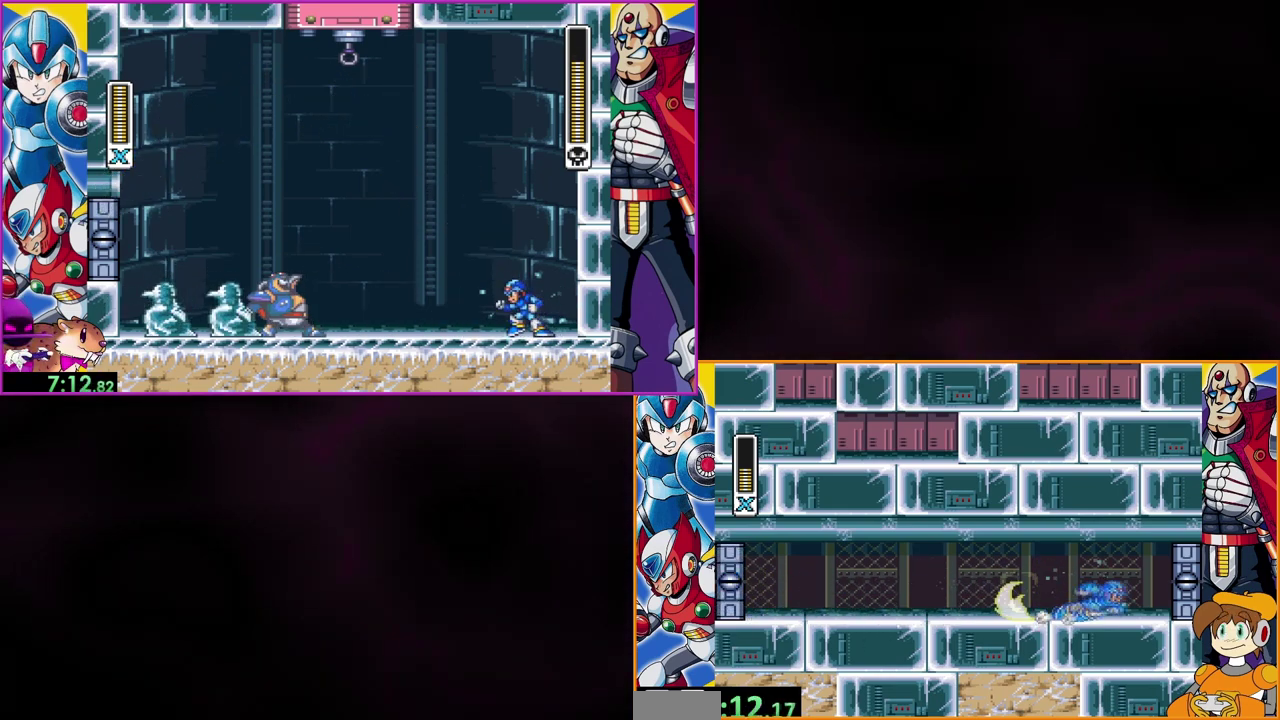
{"buttons": ["Y", "DPAD_RIGHT"], "events": []}
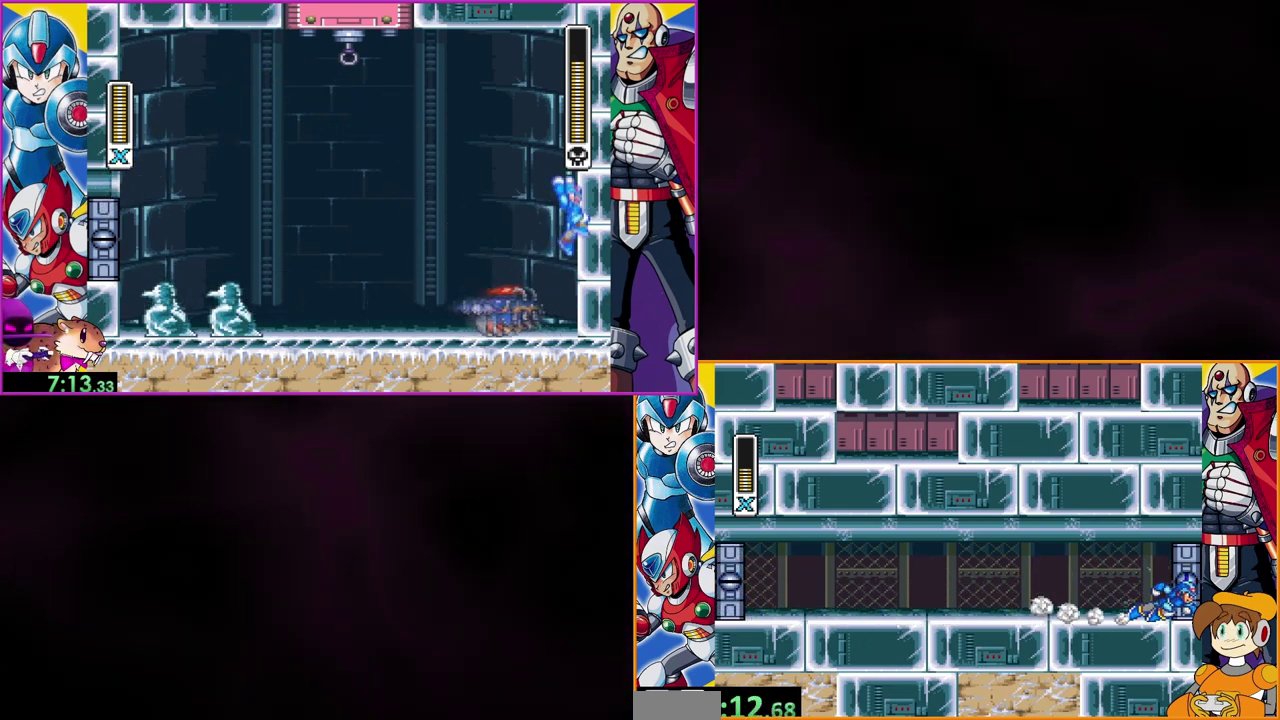
{"buttons": ["Y", "DPAD_RIGHT"], "events": []}
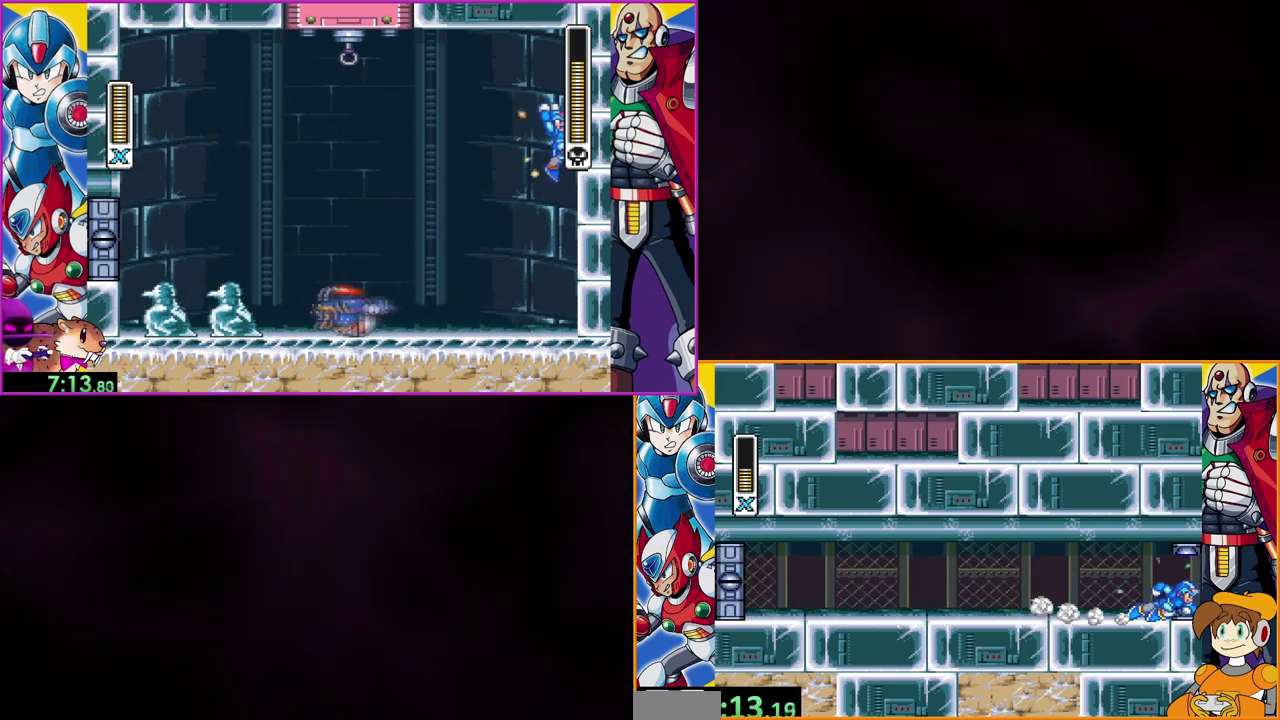
{"buttons": ["Y", "DPAD_RIGHT"], "events": []}
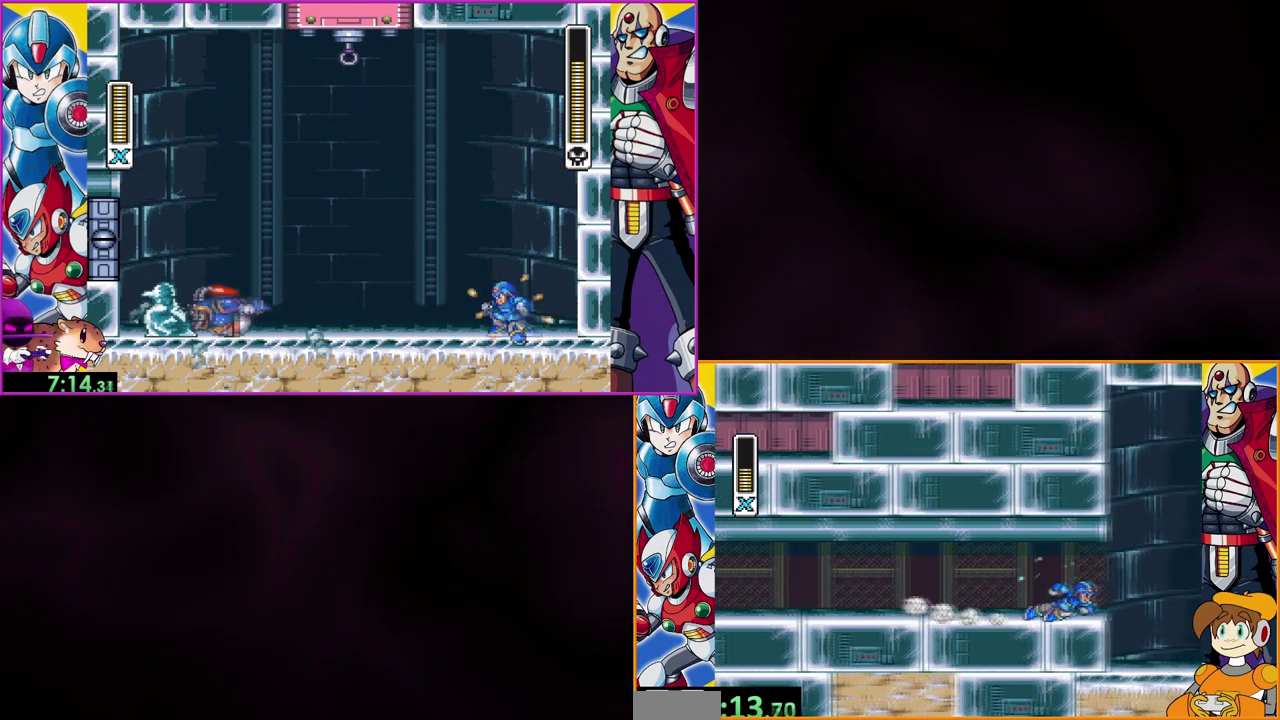
{"buttons": ["Y", "DPAD_RIGHT"], "events": []}
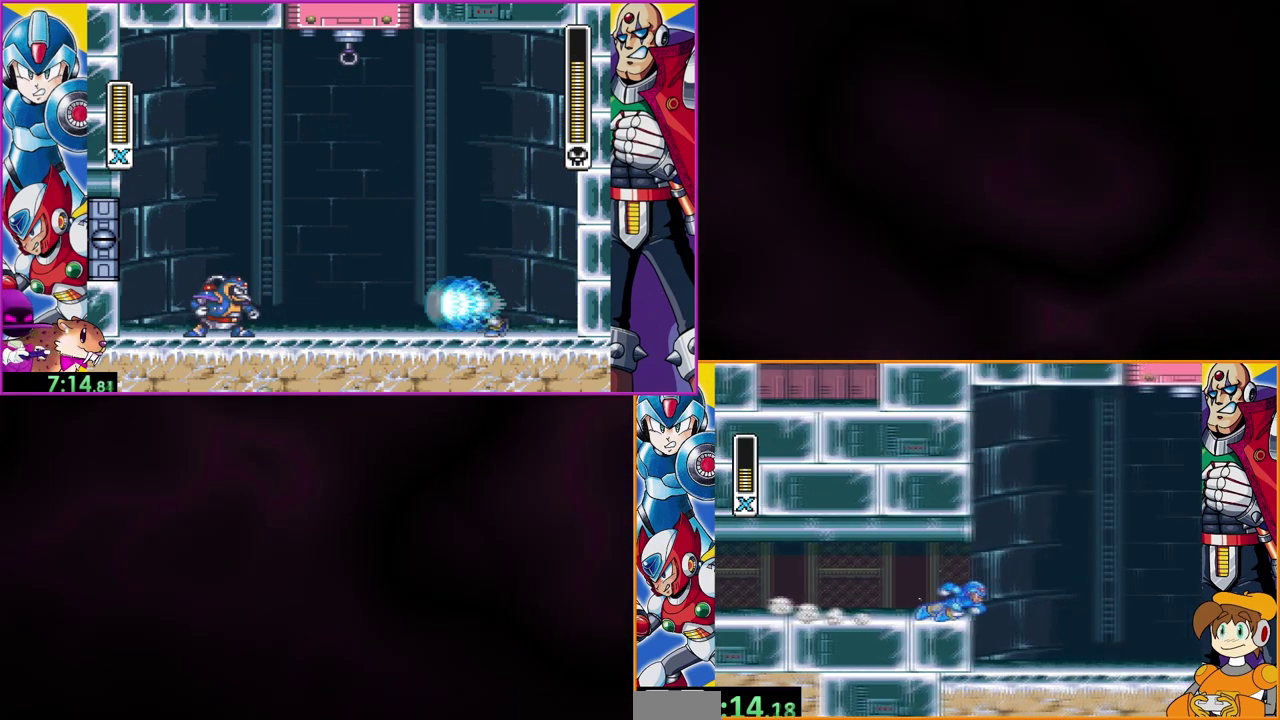
{"buttons": ["Y", "DPAD_RIGHT"], "events": []}
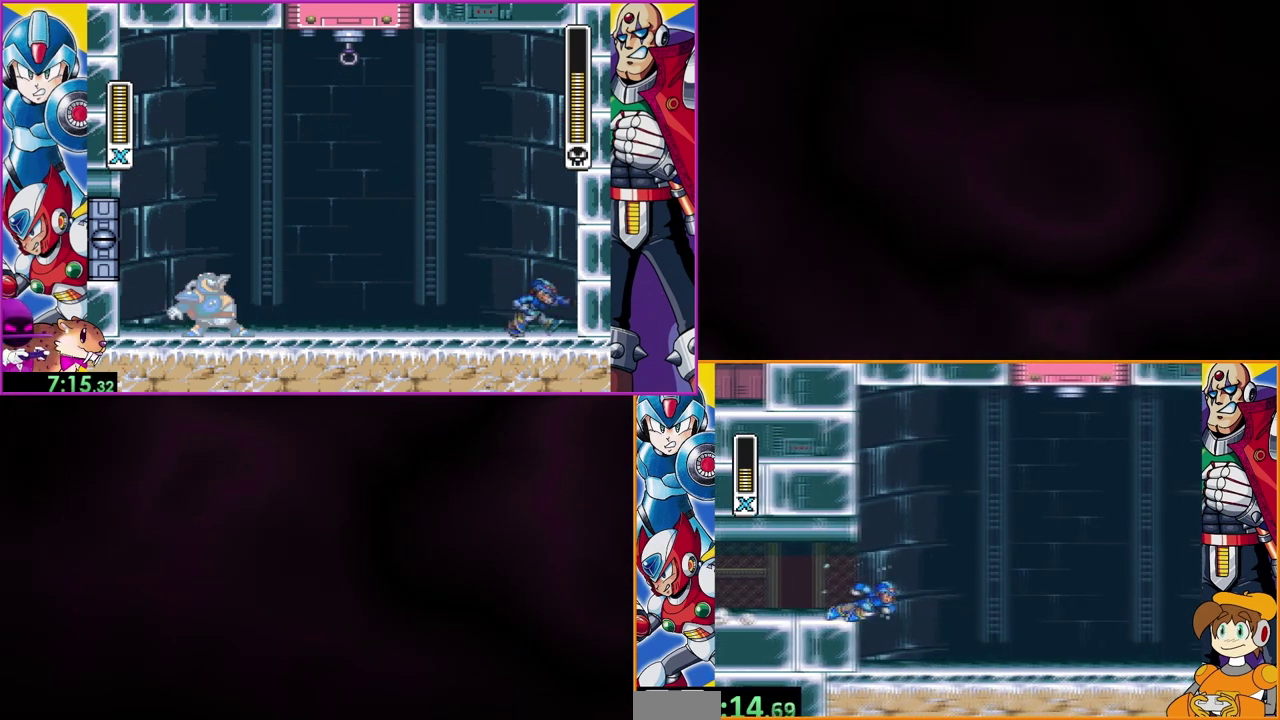
{"buttons": ["Y", "DPAD_RIGHT"], "events": []}
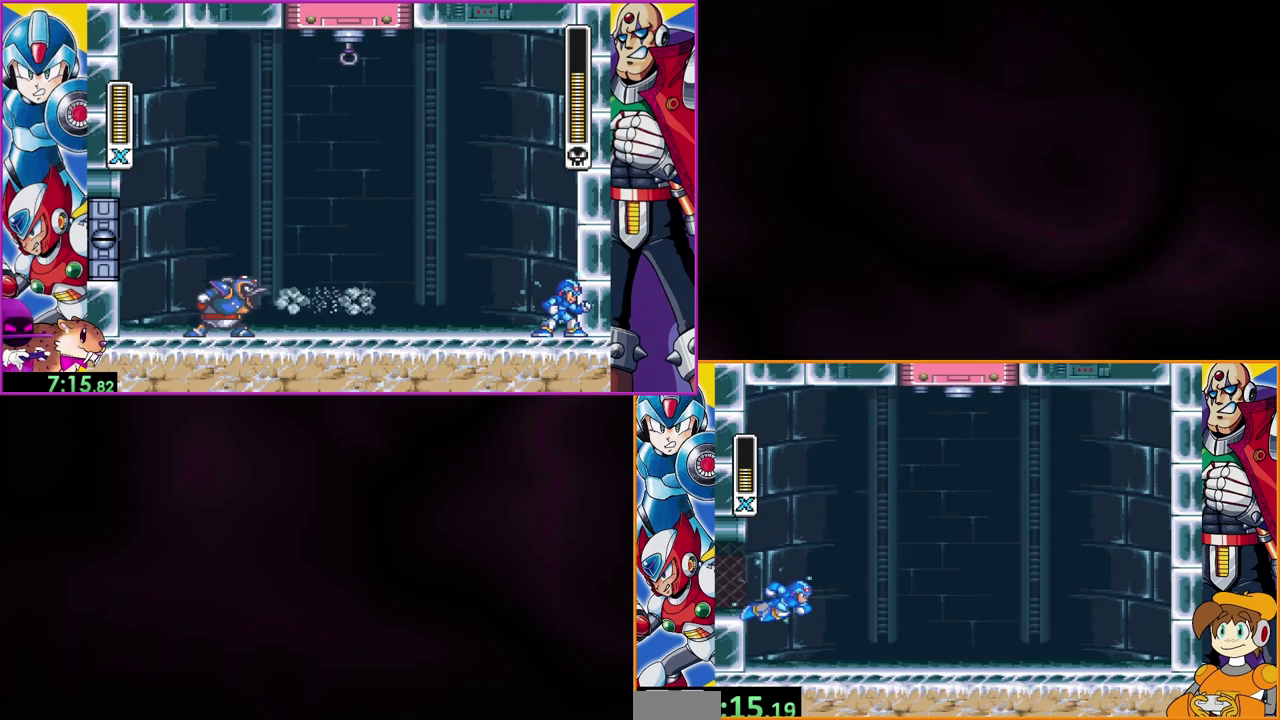
{"buttons": ["Y", "DPAD_RIGHT"], "events": []}
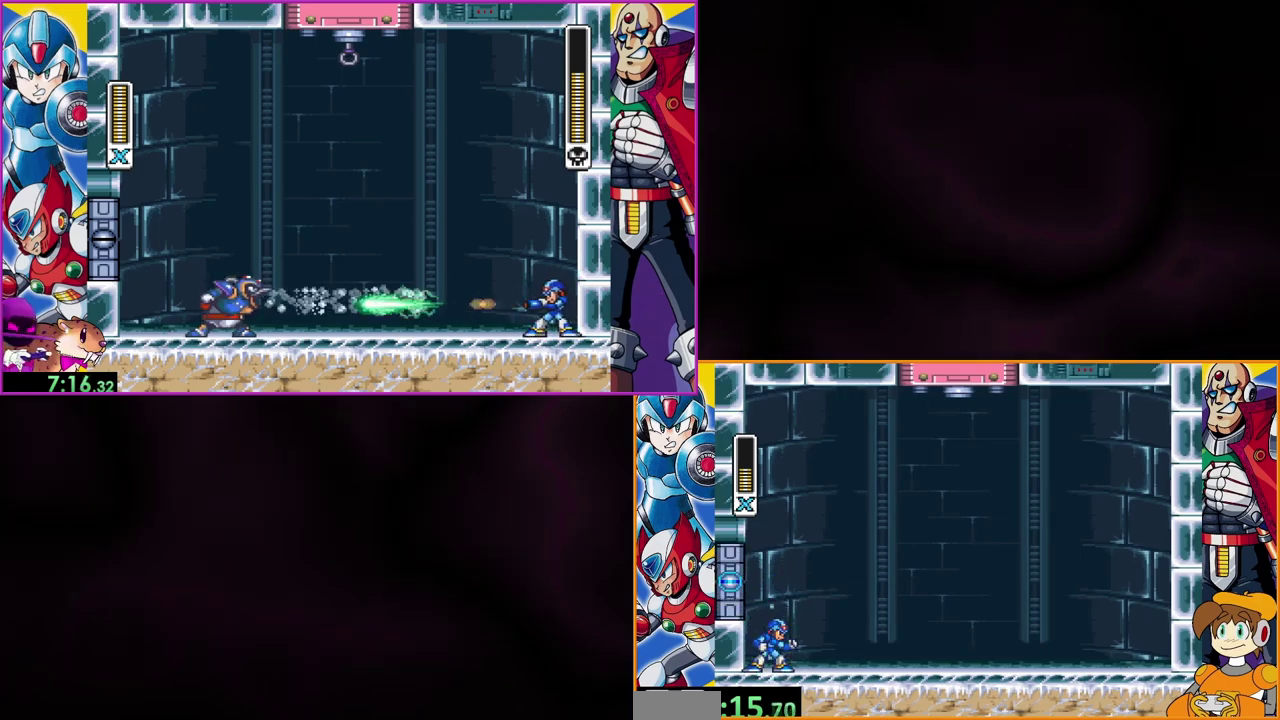
{"buttons": ["Y"], "events": [[67, "DPAD_RIGHT", "up"]]}
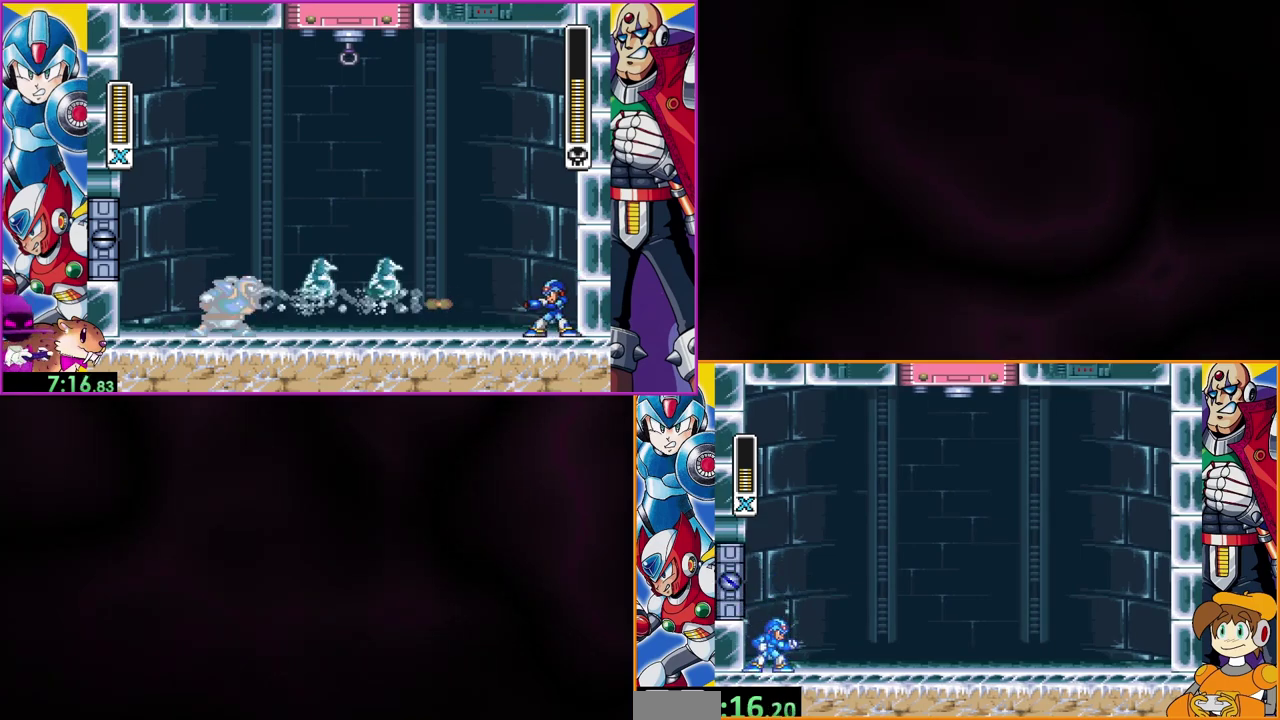
{"buttons": ["Y"], "events": []}
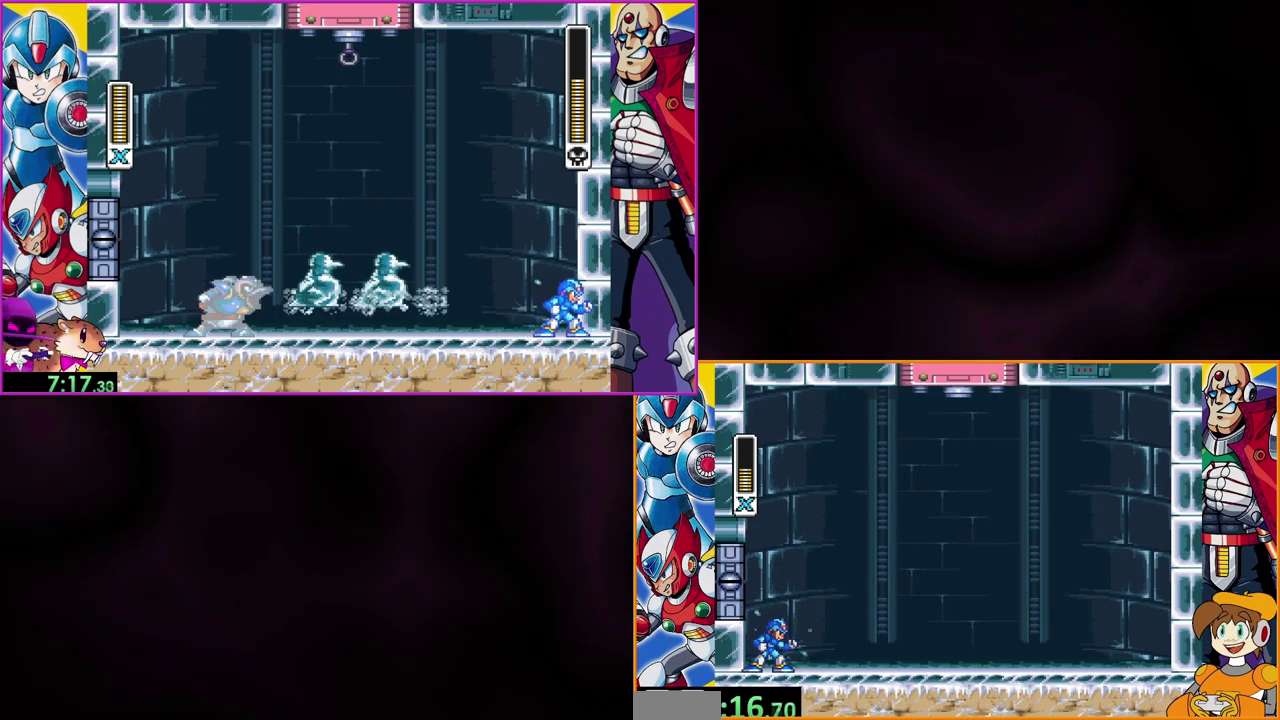
{"buttons": ["Y"], "events": []}
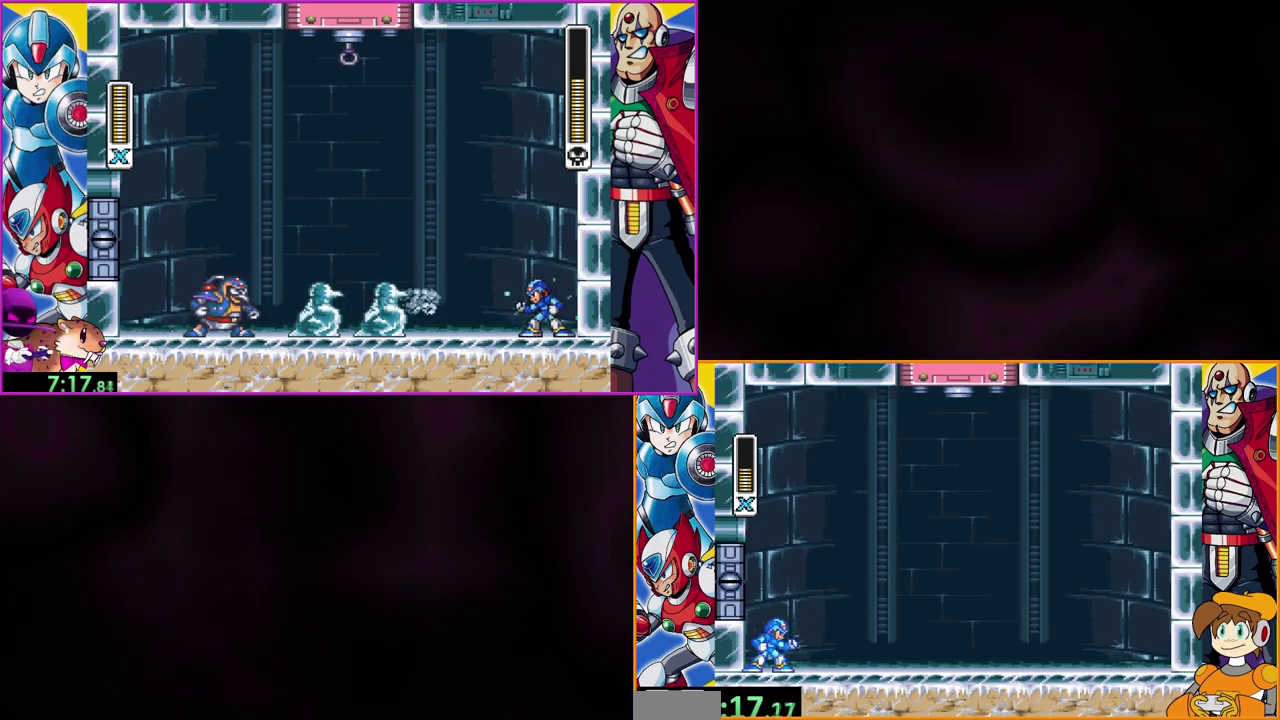
{"buttons": ["Y"], "events": []}
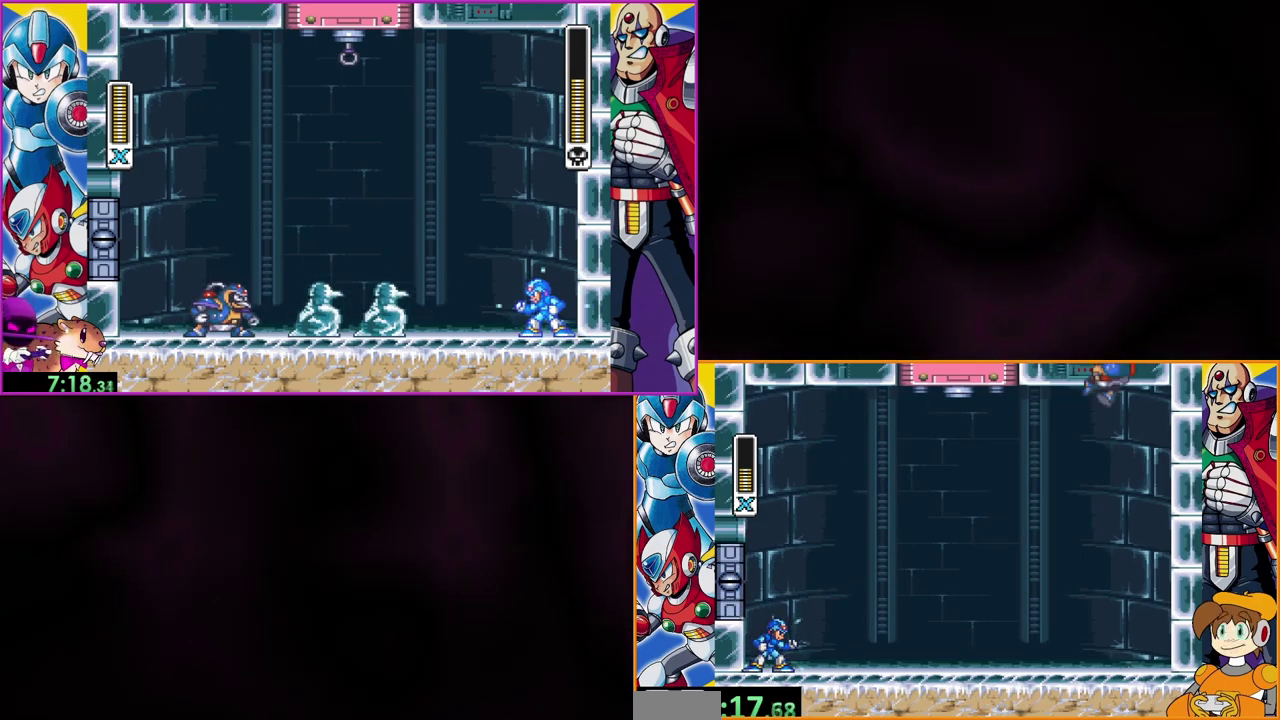
{"buttons": ["Y"], "events": []}
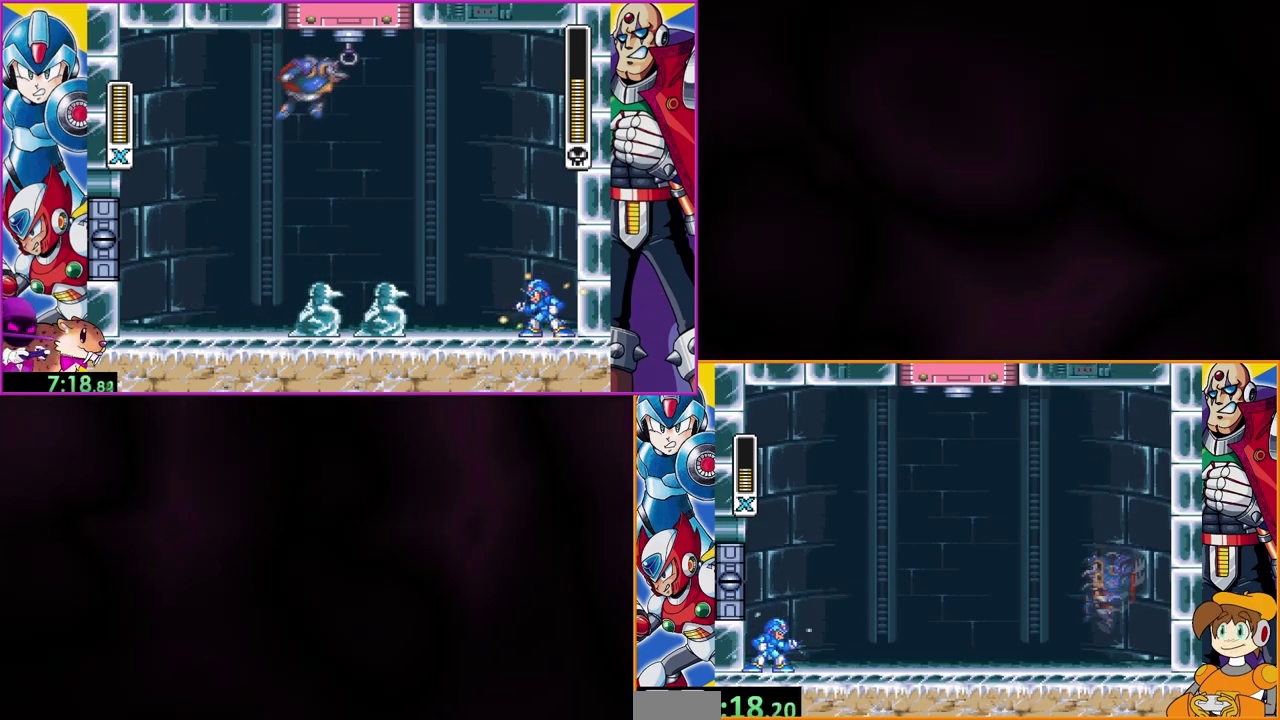
{"buttons": ["Y"], "events": []}
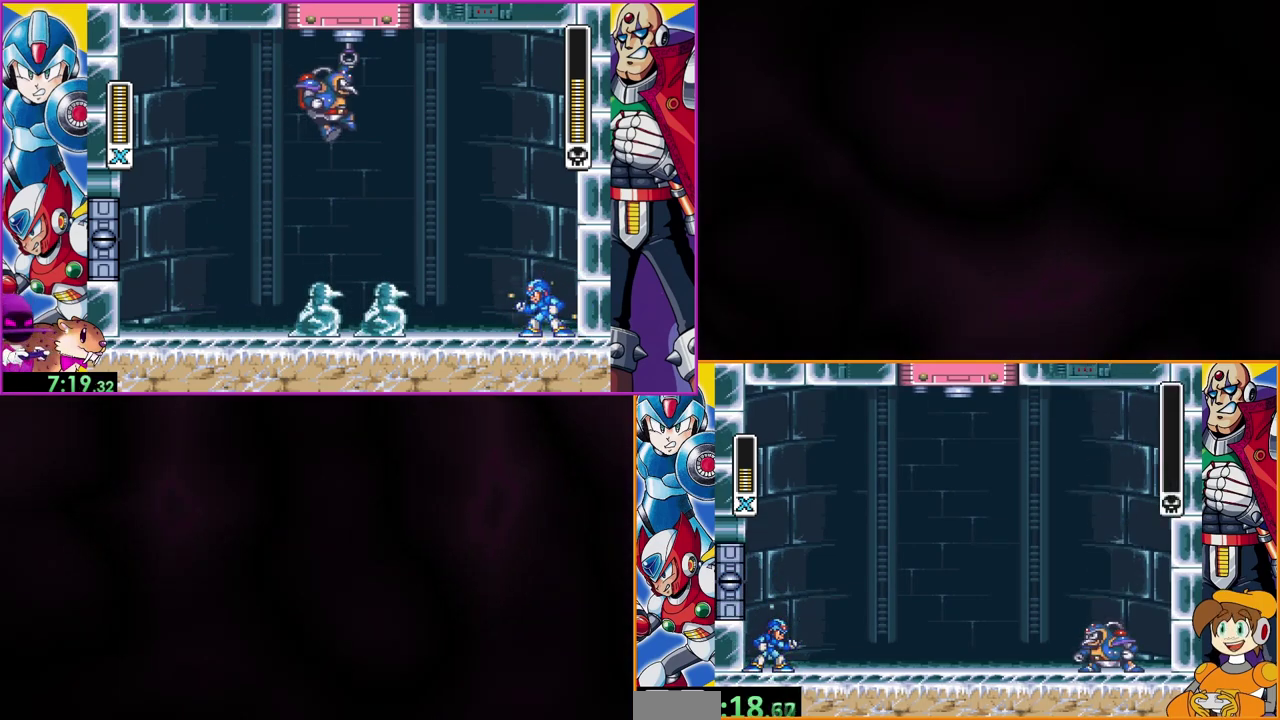
{"buttons": ["Y"], "events": []}
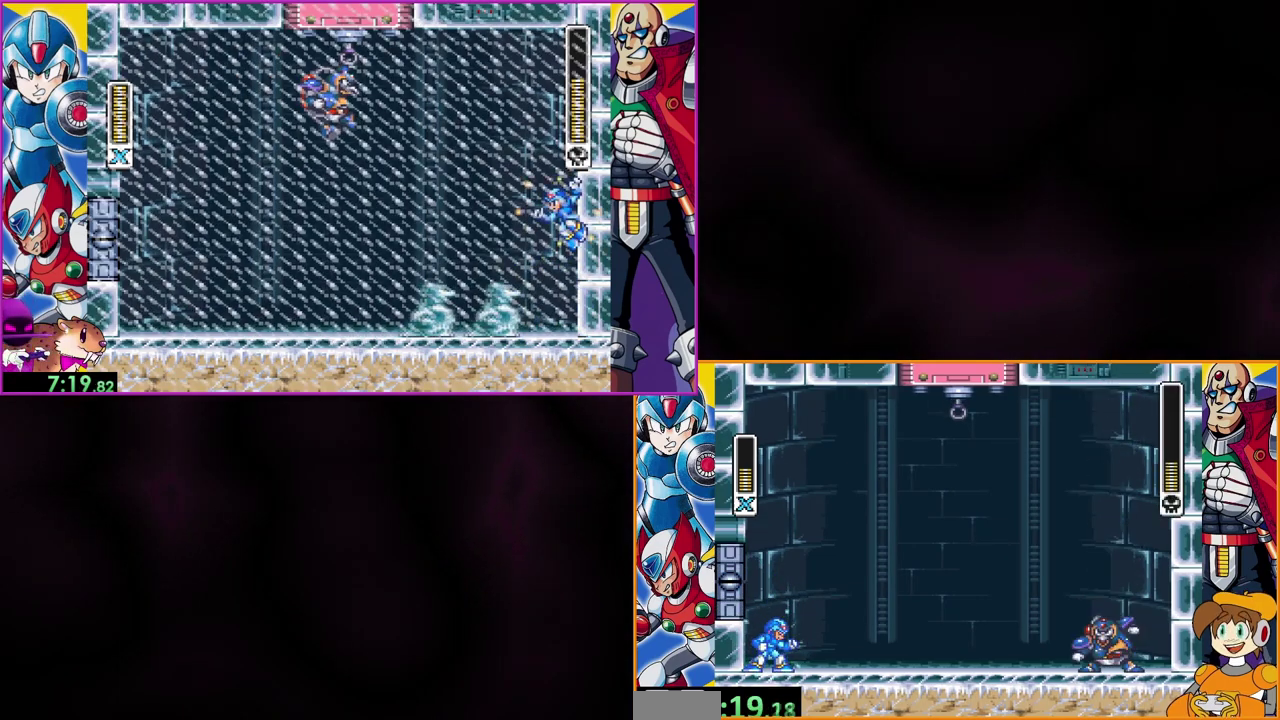
{"buttons": ["Y"], "events": []}
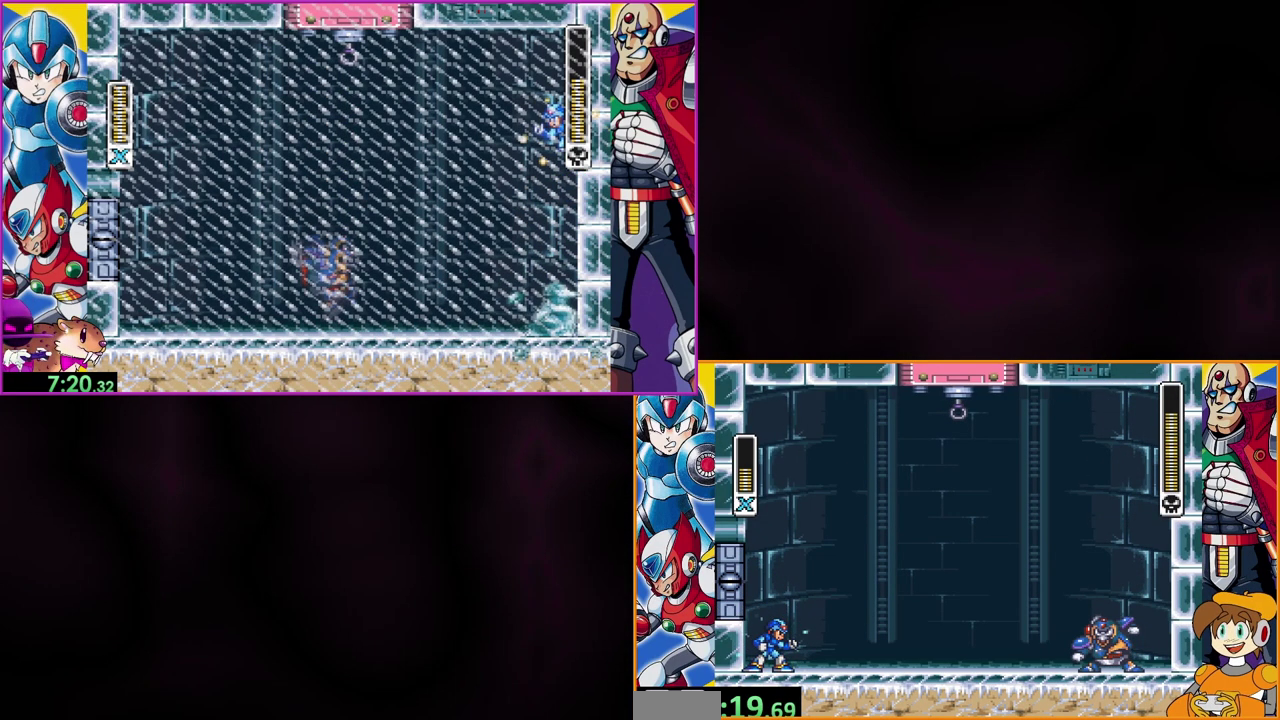
{"buttons": ["Y", "DPAD_RIGHT"], "events": [[167, "DPAD_RIGHT", "down"]]}